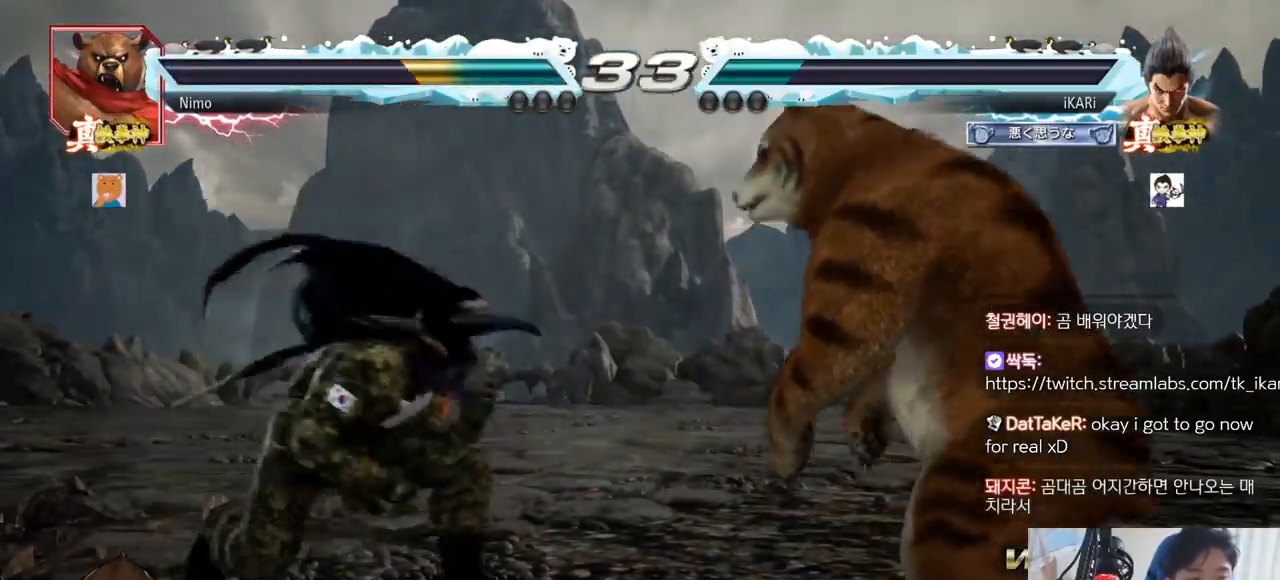
Gameplay with a controller (arcade stick); each line is a JSON object with the inputs held at the frame after it. "events" lists button and stick changes between this image and that frame as [ms after this image, input, new state], when the widget could be followed in between. Not read: L3 R3.
{"buttons": [], "left_stick": "center", "events": [[100, "TRIANGLE", "up"], [201, "TRIANGLE", "down"], [301, "TRIANGLE", "up"]]}
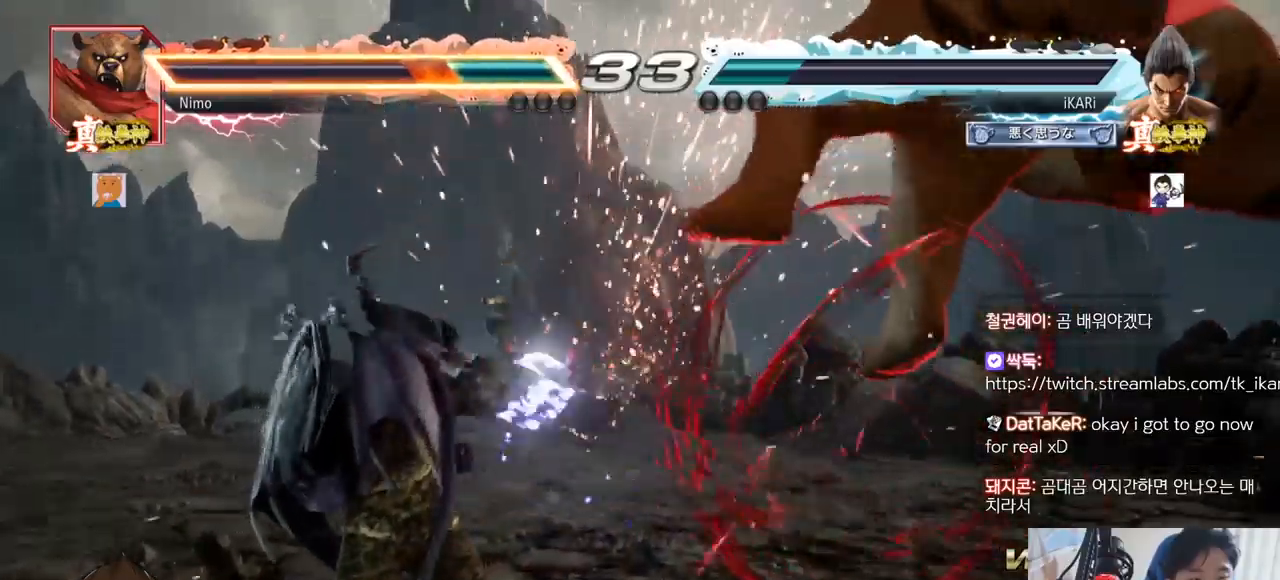
{"buttons": [], "left_stick": "center", "events": [[34, "left_stick", "left"], [150, "CIRCLE", "down"], [234, "CIRCLE", "up"], [334, "TRIANGLE", "down"], [367, "TRIANGLE", "up"], [401, "TRIANGLE", "down"], [467, "left_stick", "center"], [501, "TRIANGLE", "up"]]}
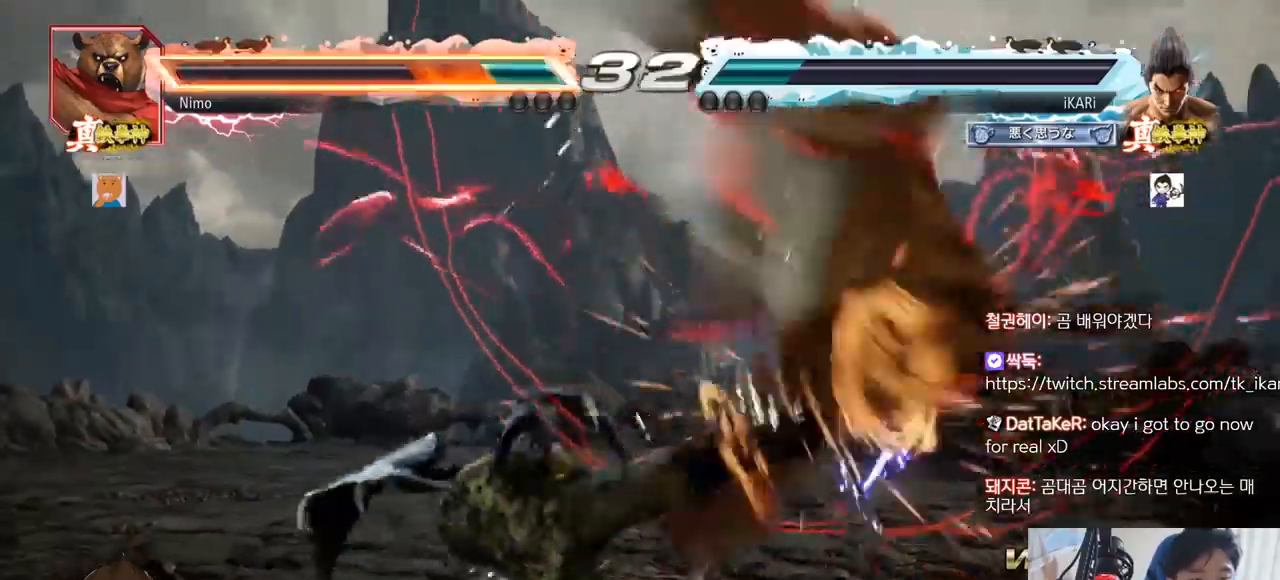
{"buttons": [], "left_stick": "center", "events": [[267, "left_stick", "right"], [317, "left_stick", "center"], [433, "left_stick", "right"], [483, "left_stick", "center"]]}
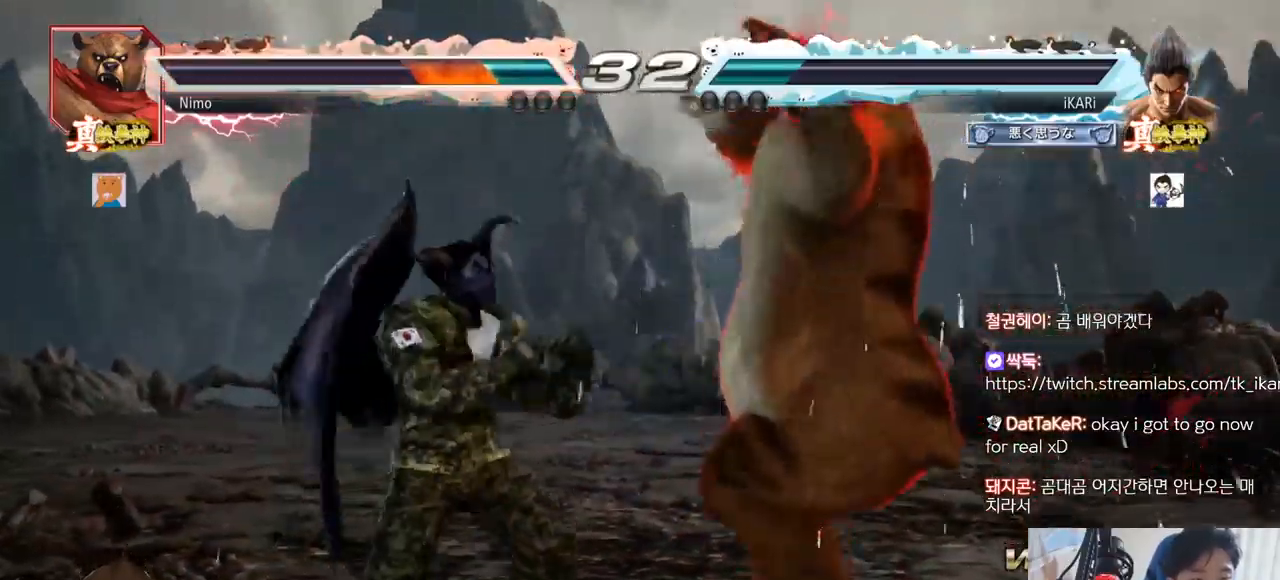
{"buttons": [], "left_stick": "center", "events": [[17, "left_stick", "down"], [84, "CIRCLE", "down"], [184, "CIRCLE", "up"], [200, "left_stick", "center"], [217, "SQUARE", "down"], [300, "SQUARE", "up"]]}
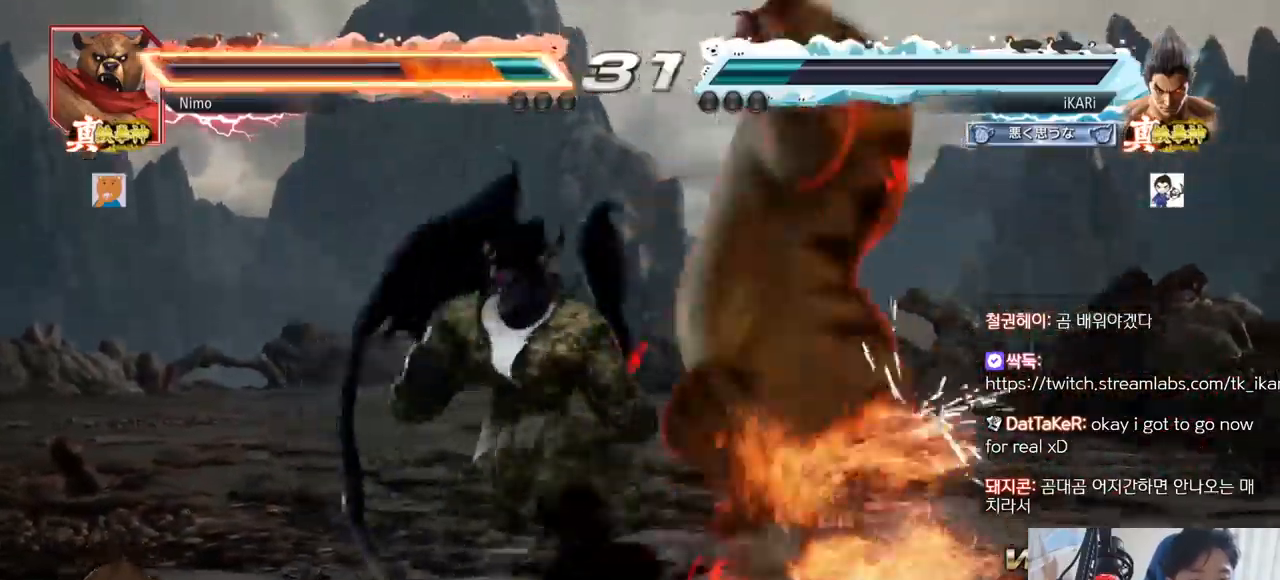
{"buttons": ["SQUARE"], "left_stick": "down-right", "events": [[183, "left_stick", "right"], [267, "left_stick", "down"], [333, "left_stick", "down-right"], [433, "SQUARE", "down"], [450, "TRIANGLE", "down"], [467, "TRIANGLE", "up"]]}
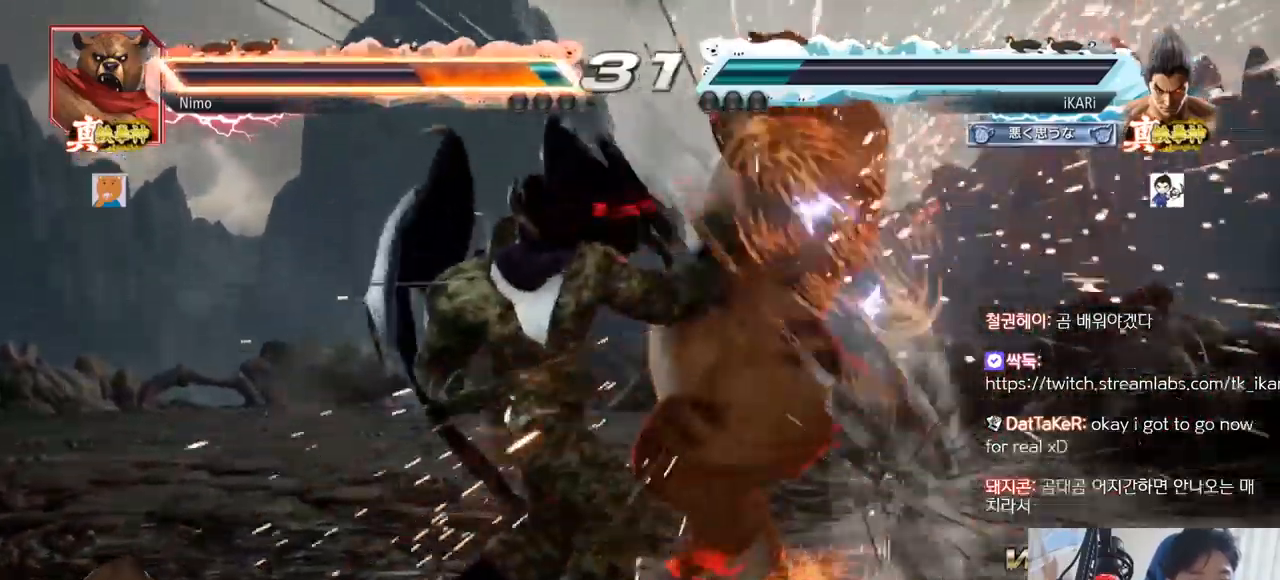
{"buttons": ["SQUARE"], "left_stick": "up-right", "events": [[150, "left_stick", "center"], [267, "left_stick", "up-right"]]}
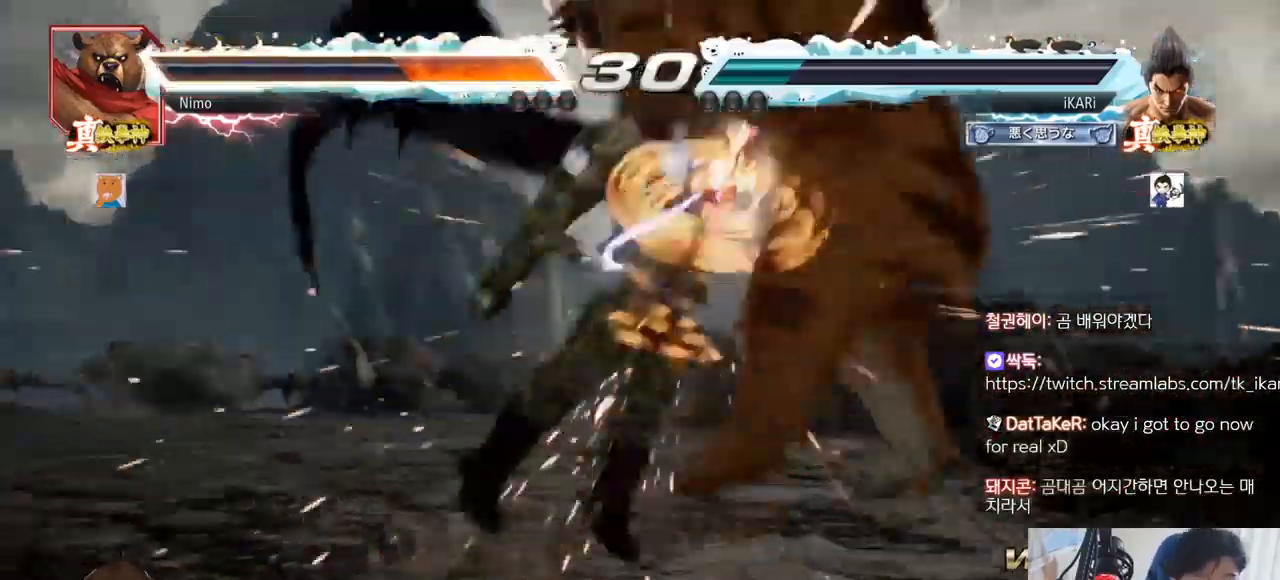
{"buttons": [], "left_stick": "center", "events": [[33, "left_stick", "up"], [100, "SQUARE", "up"], [150, "left_stick", "center"]]}
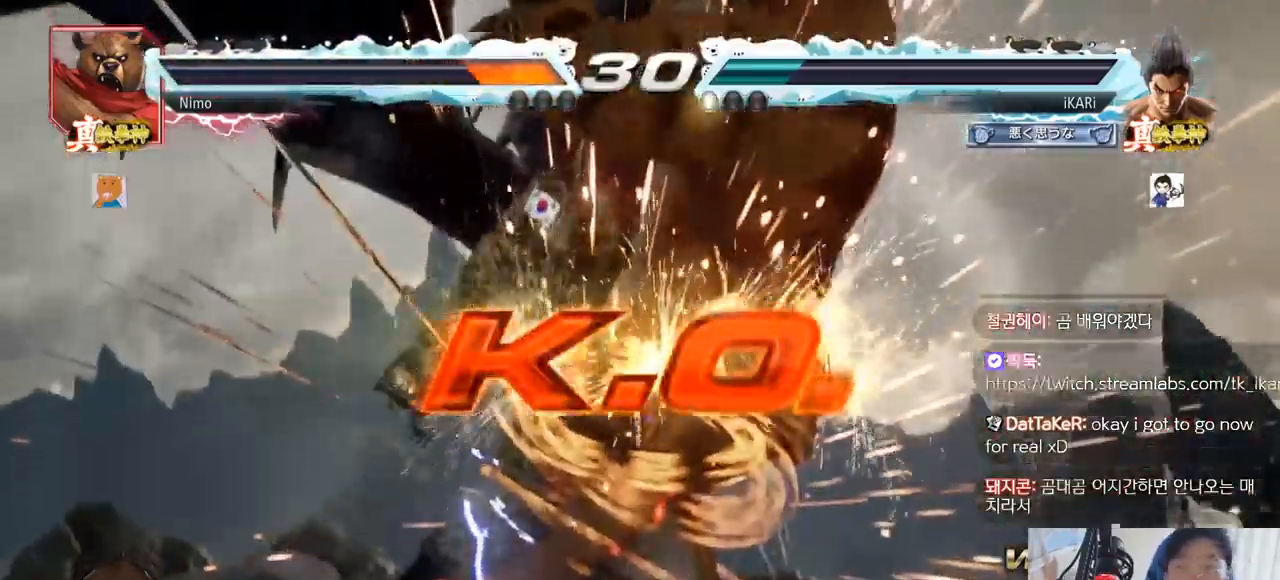
{"buttons": [], "left_stick": "center", "events": []}
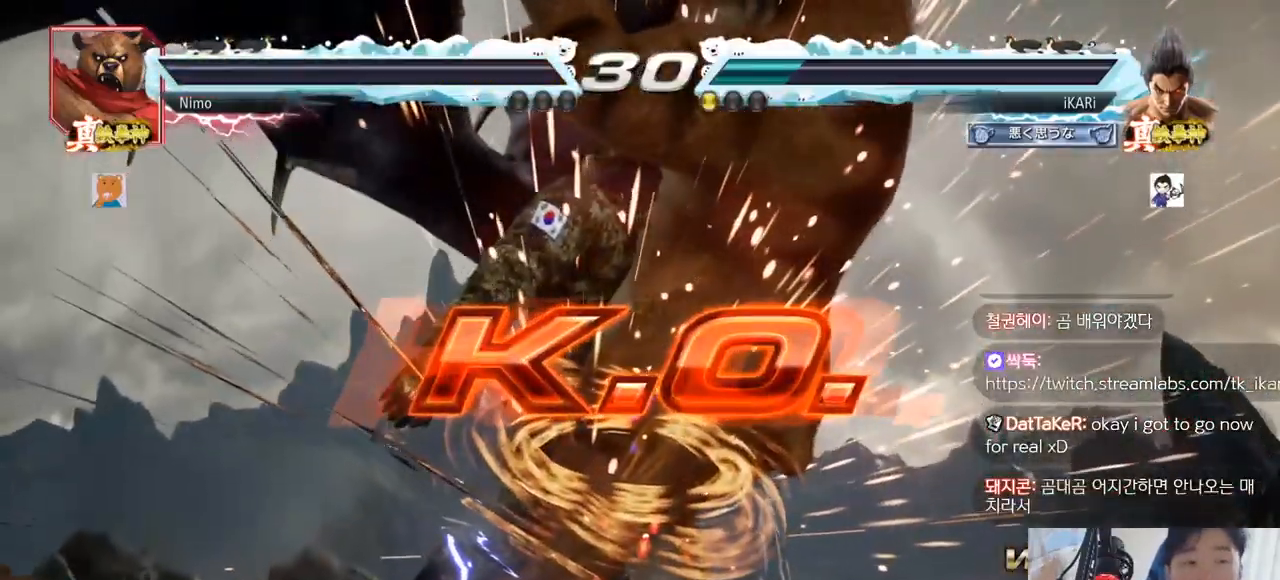
{"buttons": [], "left_stick": "center", "events": []}